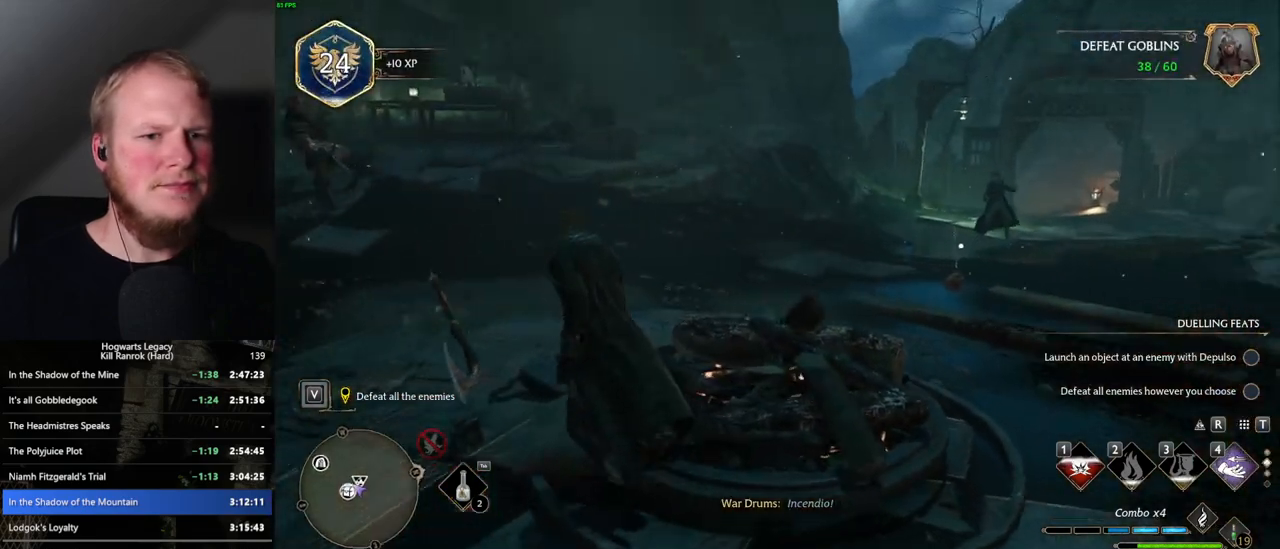
Gameplay with keyboard and mouse; each line is a JSON object with the keys and mouse buttons held at the frame after it. "events" lists presses ("down") and releases ("up") of ".", "/", "0", "1", "2", "3", "4", "5", "6", "7", "8", "9", "a", "alt_l", "alt_r", "b", "backslash", "backspace", "c", "caps_lock", "comma", "ctrl_l", "ctrl_r", "d", "e", "equals", "escape", "f", "f1", "f10", "f11", "f12", "f2", "f3", "f4", "f5", "f6", "f7", "f8", "f9", "g", "h", "i", "j", "k", "l", "lbracket", "m", "minus", "n", "o", "p", "q", "quote", "r", "rbracket", "return", "s", "semicolon", "shift_l", "shift_r", "space", "super_l", "super_r", "t", "tab", "tilde", "u", "v", "w", "x", "y", "z", "mouse_left", "mouse_wheel", "mouse_right", "mouse_mb4" and "mouse_mb5" between this image and that frame as [ms after this image, input, new state], when the widget could be followed in between. "mouse_left", "mouse_wheel", "mouse_right", "mouse_mb4", "mouse_mb5" = the "left", "wheel", "right", "mb4", "mb5" buttons of the "mouse" list. No other keys are recorded. "wheel" means that the mouse wheel is clicked or scrolled. Mouse movement is not recorded.
{"keys": ["w"], "mouse": [], "events": [[84, "a", "up"]]}
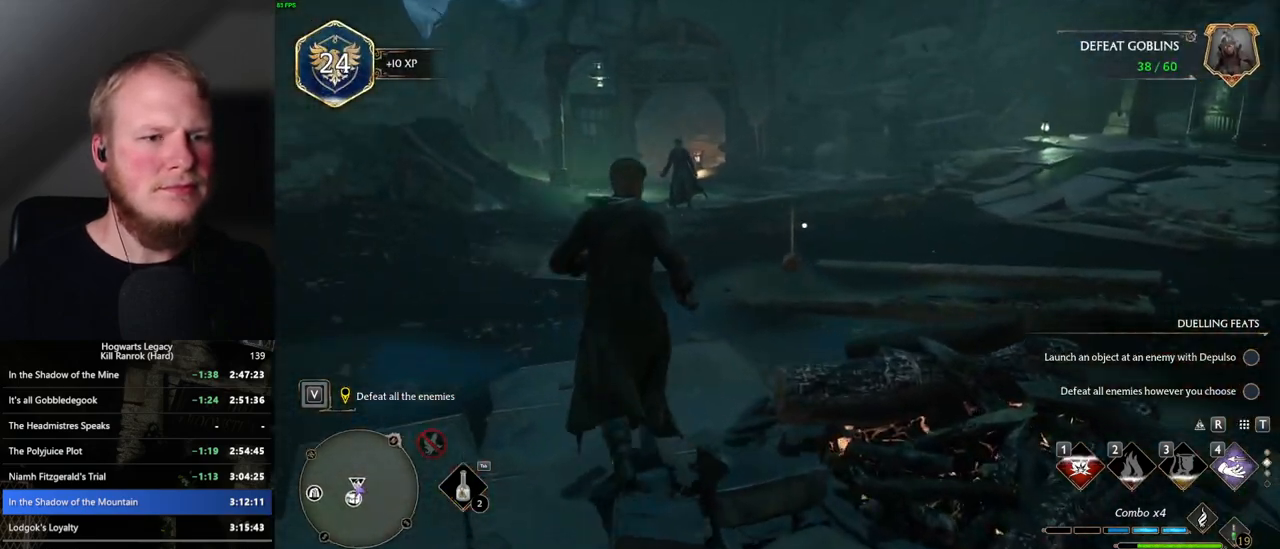
{"keys": ["w"], "mouse": [], "events": []}
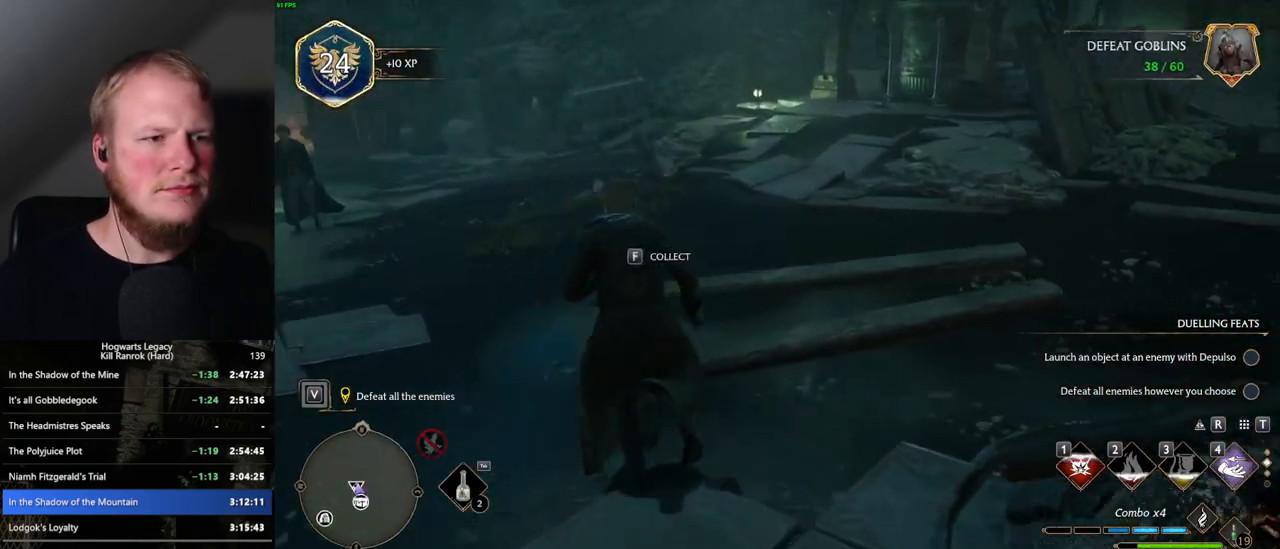
{"keys": ["w"], "mouse": [], "events": [[84, "f", "down"], [167, "f", "up"]]}
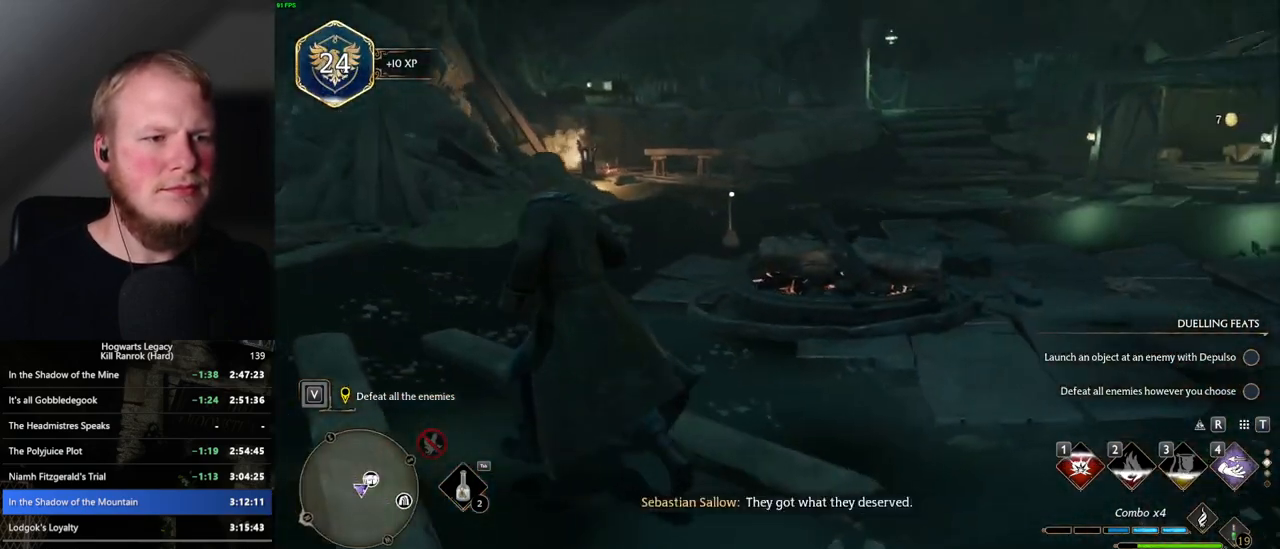
{"keys": ["w"], "mouse": [], "events": []}
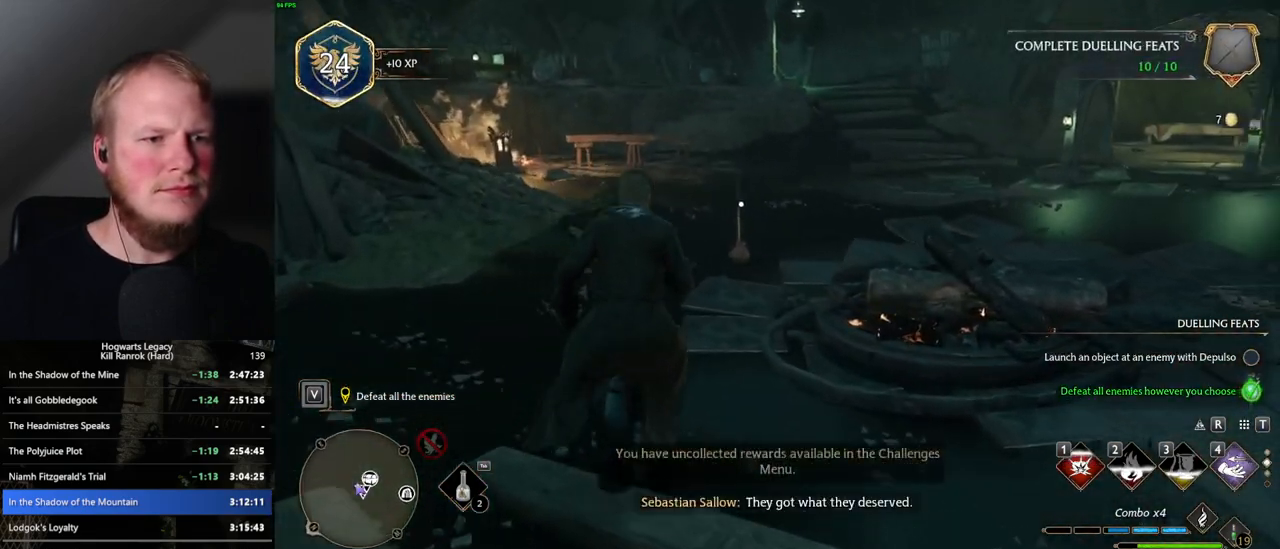
{"keys": ["w"], "mouse": [], "events": [[134, "f", "down"], [184, "f", "up"], [300, "f", "down"], [350, "f", "up"], [450, "f", "down"], [500, "f", "up"]]}
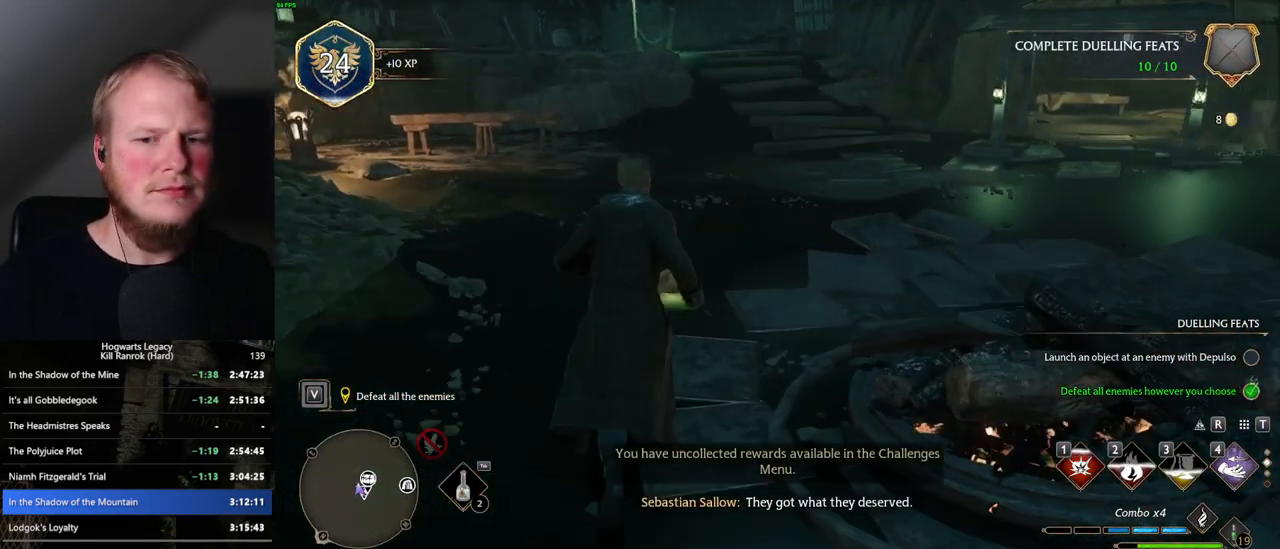
{"keys": [], "mouse": [], "events": [[100, "f", "down"], [167, "f", "up"], [184, "w", "up"]]}
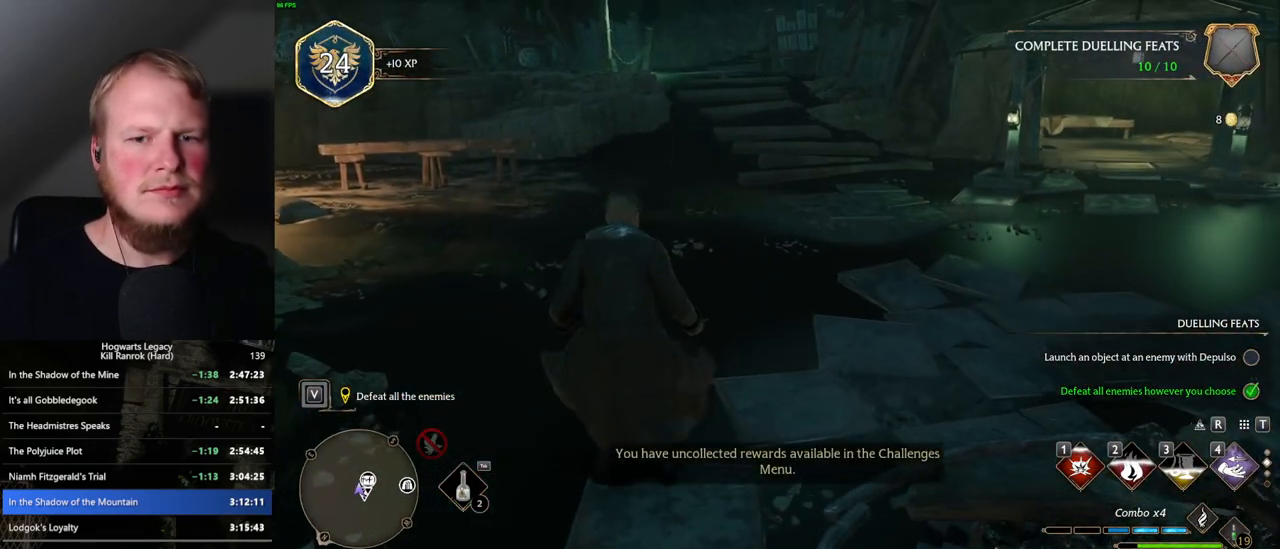
{"keys": [], "mouse": [], "events": []}
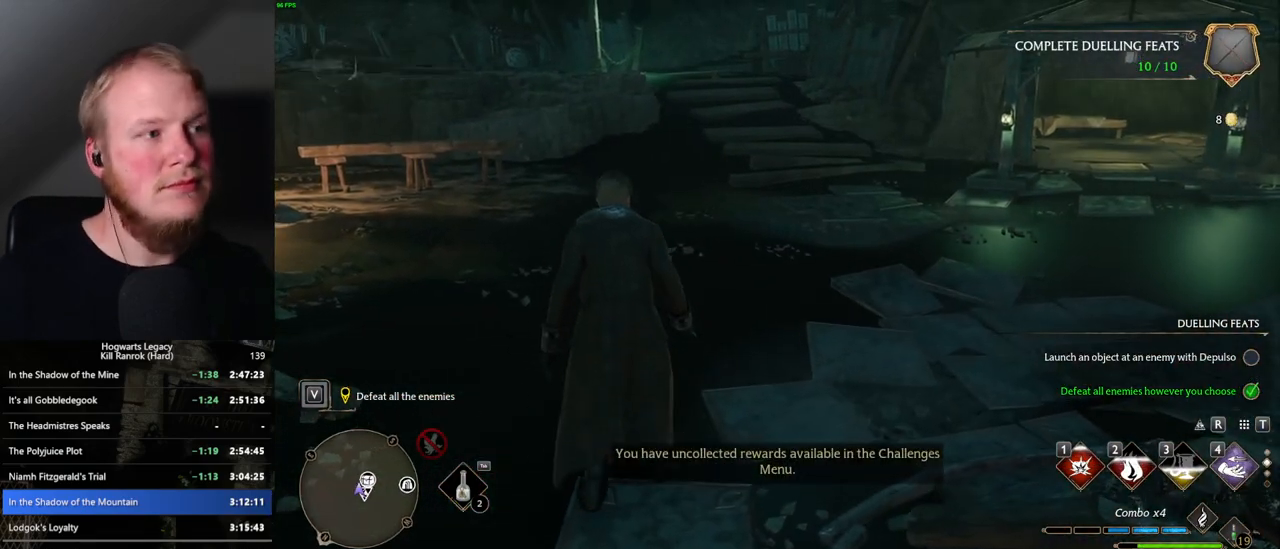
{"keys": [], "mouse": [], "events": []}
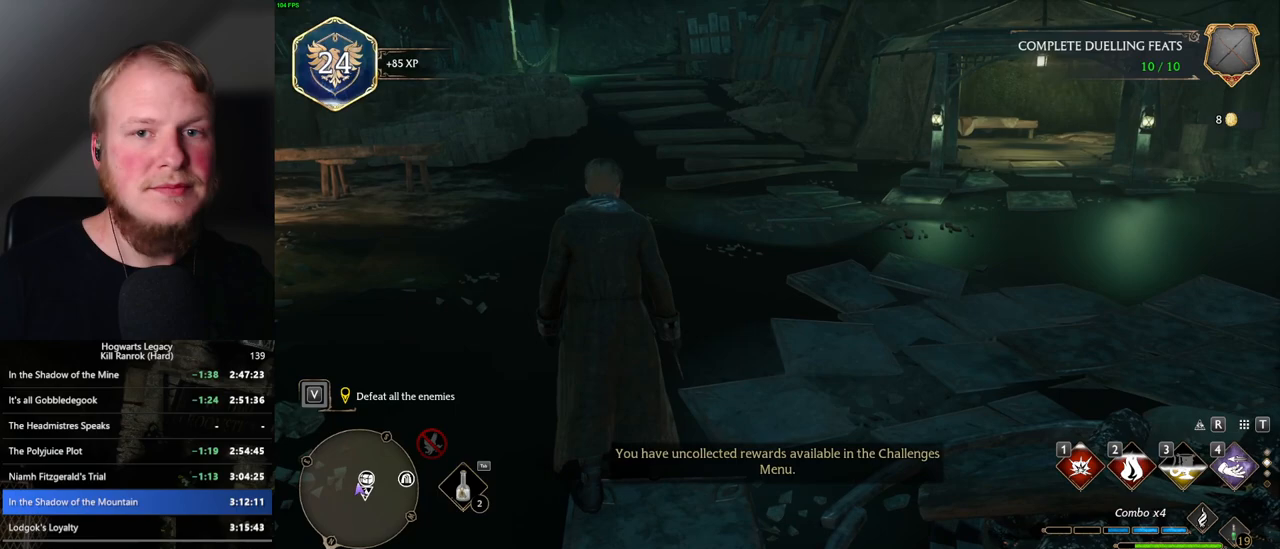
{"keys": [], "mouse": [], "events": []}
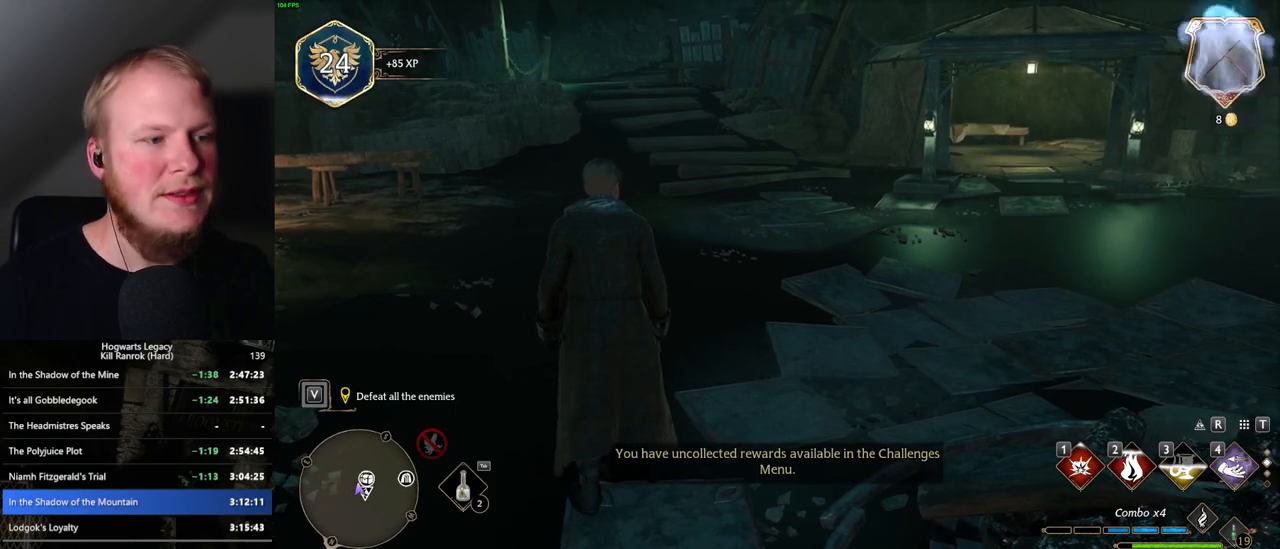
{"keys": [], "mouse": [], "events": []}
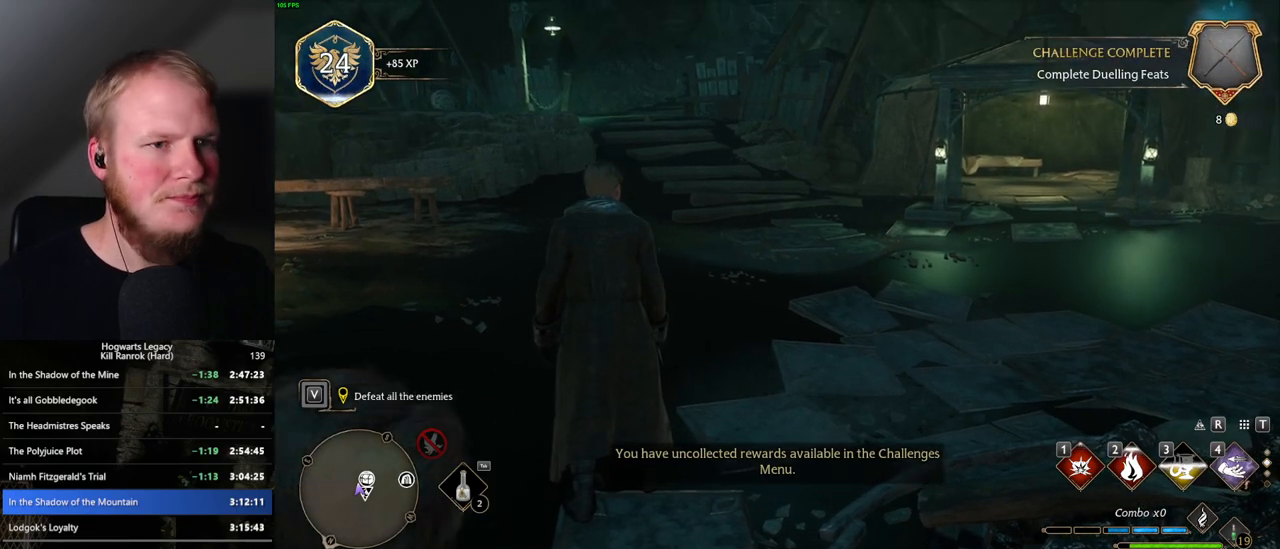
{"keys": [], "mouse": [], "events": []}
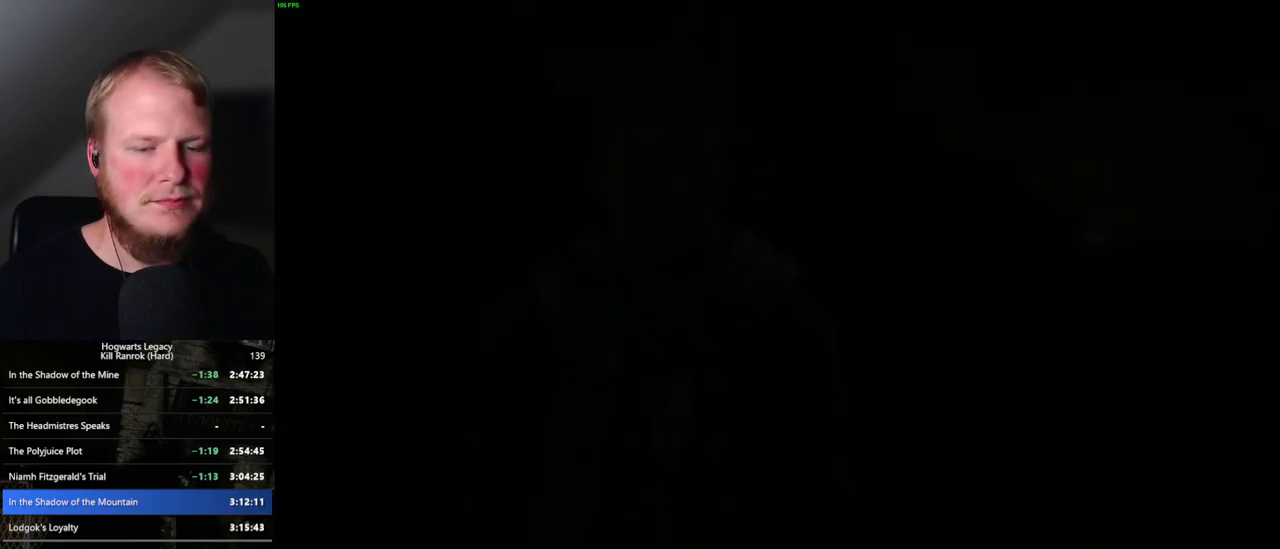
{"keys": ["q", "space"], "mouse": [], "events": [[67, "mouse_wheel", "down"], [284, "mouse_wheel", "up"], [284, "space", "down"], [300, "mouse_wheel", "down"], [300, "q", "down"], [350, "q", "up"], [367, "mouse_wheel", "up"], [367, "space", "up"], [400, "mouse_wheel", "down"], [434, "mouse_wheel", "up"], [450, "q", "down"], [467, "space", "down"]]}
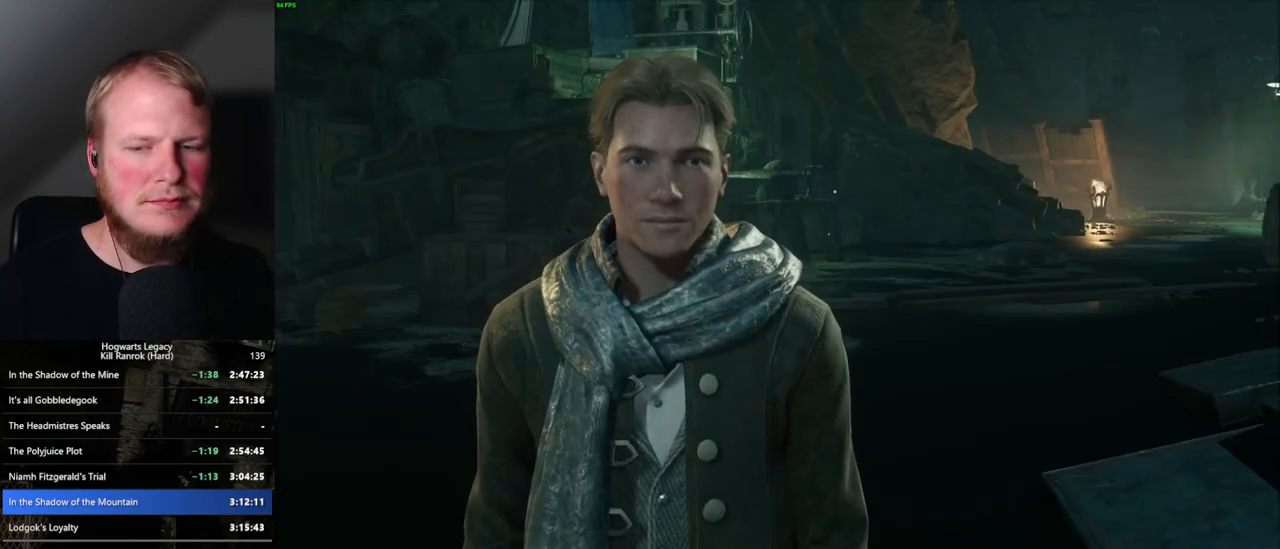
{"keys": [], "mouse": [], "events": [[17, "q", "up"], [17, "space", "up"], [100, "q", "down"], [134, "space", "down"], [184, "q", "up"], [184, "space", "up"], [200, "mouse_wheel", "down"], [234, "mouse_wheel", "up"], [267, "q", "down"], [284, "space", "down"], [300, "mouse_wheel", "down"], [317, "mouse_wheel", "up"], [317, "q", "up"], [334, "space", "up"], [417, "q", "down"], [434, "space", "down"], [484, "space", "up"], [500, "q", "up"]]}
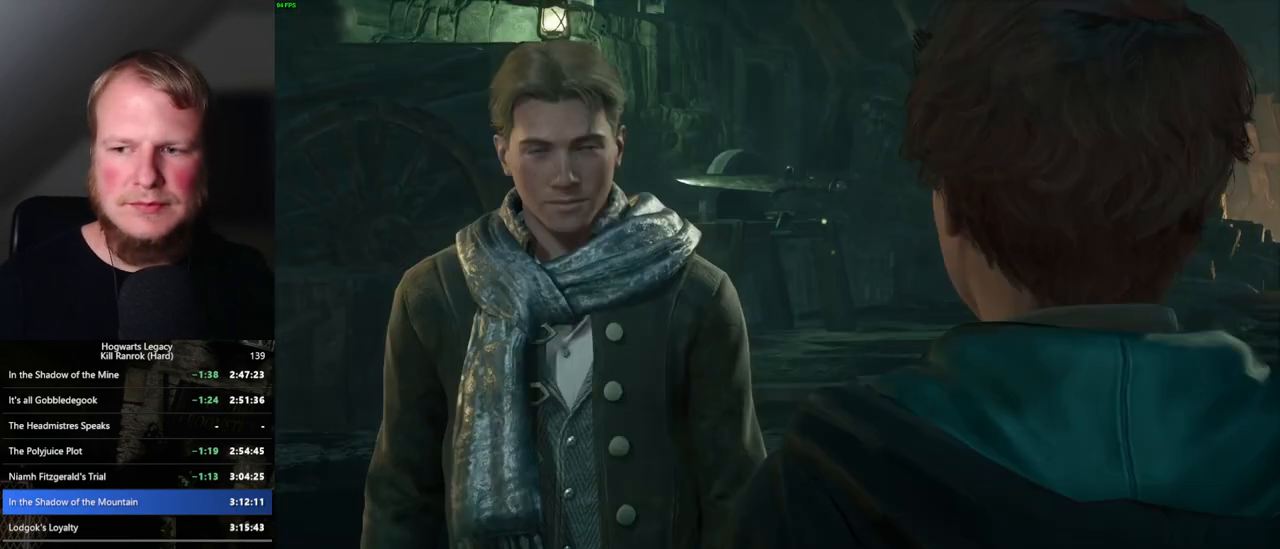
{"keys": [], "mouse": [], "events": [[50, "q", "down"], [100, "space", "down"], [167, "q", "up"], [167, "space", "up"], [234, "q", "down"], [267, "space", "down"], [300, "space", "up"], [317, "mouse_wheel", "down"], [317, "q", "up"], [367, "mouse_wheel", "up"], [367, "q", "down"], [400, "space", "down"], [450, "q", "up"], [467, "space", "up"]]}
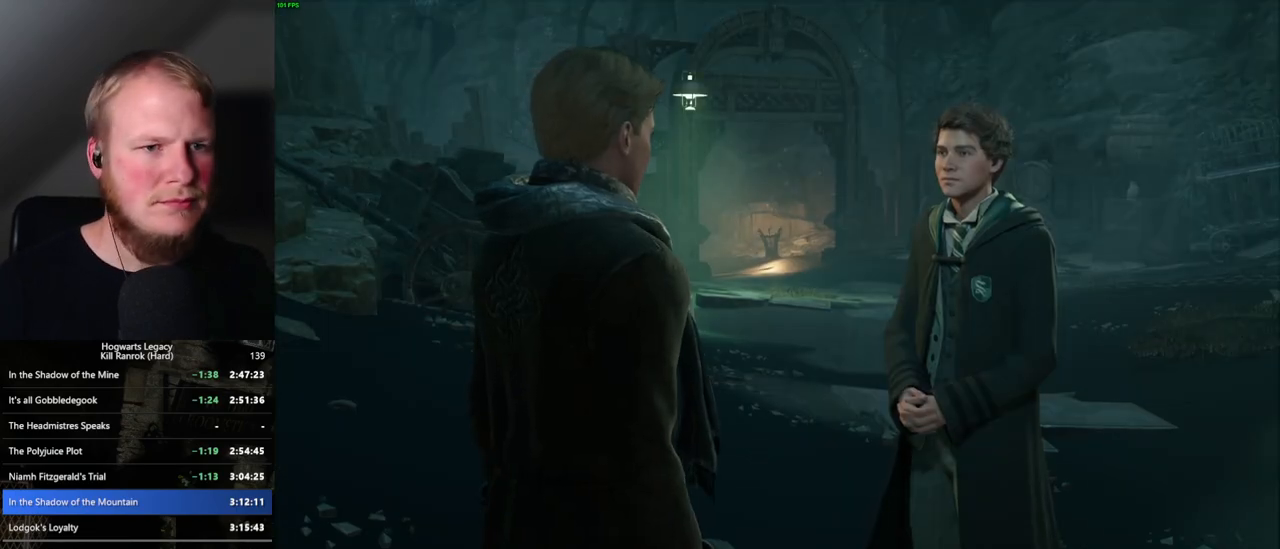
{"keys": [], "mouse": [], "events": [[50, "q", "down"], [67, "space", "down"], [117, "q", "up"], [117, "space", "up"], [134, "mouse_wheel", "down"], [217, "mouse_wheel", "up"], [217, "q", "down"], [234, "mouse_wheel", "down"], [234, "space", "down"], [267, "mouse_wheel", "up"], [267, "q", "up"], [267, "space", "up"], [284, "mouse_wheel", "down"], [367, "mouse_wheel", "up"], [367, "q", "down"], [384, "space", "down"], [417, "q", "up"], [417, "space", "up"]]}
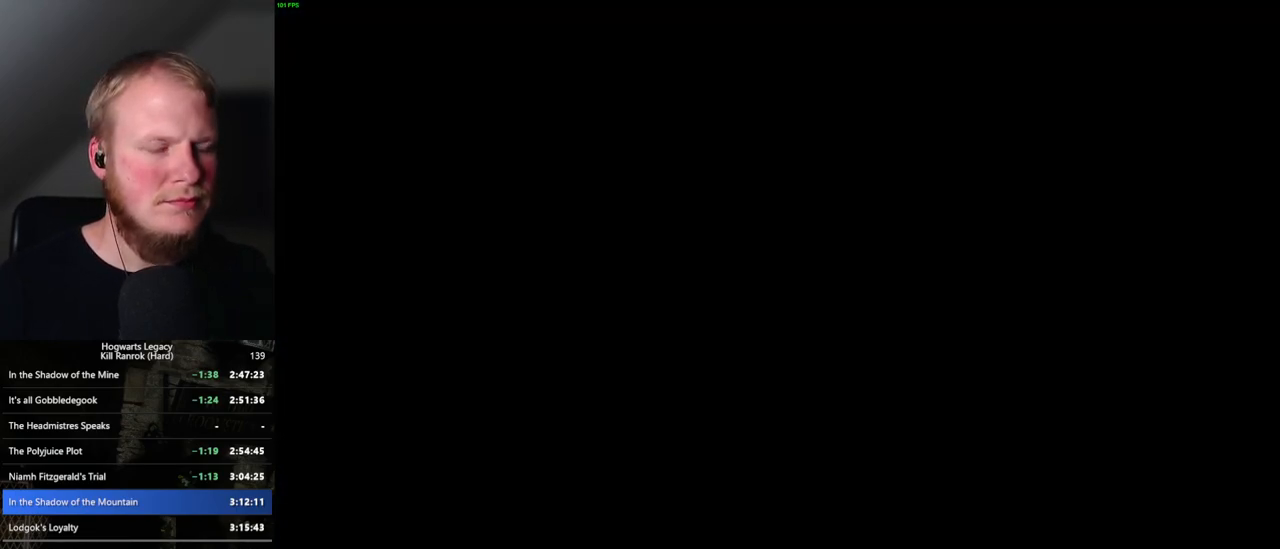
{"keys": ["shift_l", "w"], "mouse": [], "events": [[234, "w", "down"], [467, "shift_l", "down"]]}
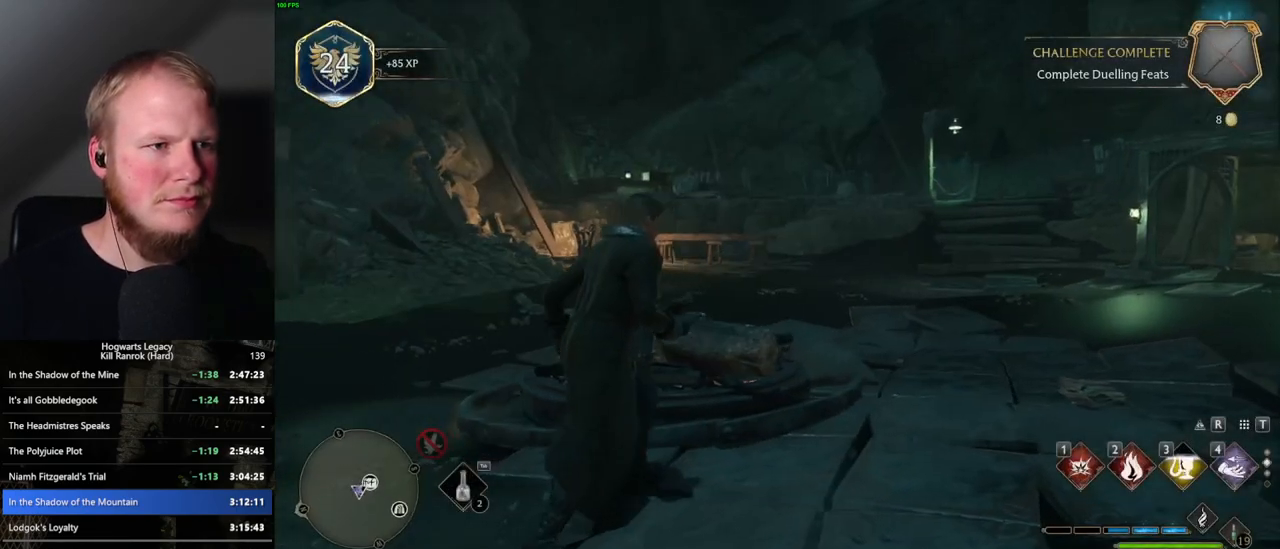
{"keys": ["space", "w"], "mouse": [], "events": [[84, "shift_l", "up"], [200, "space", "down"]]}
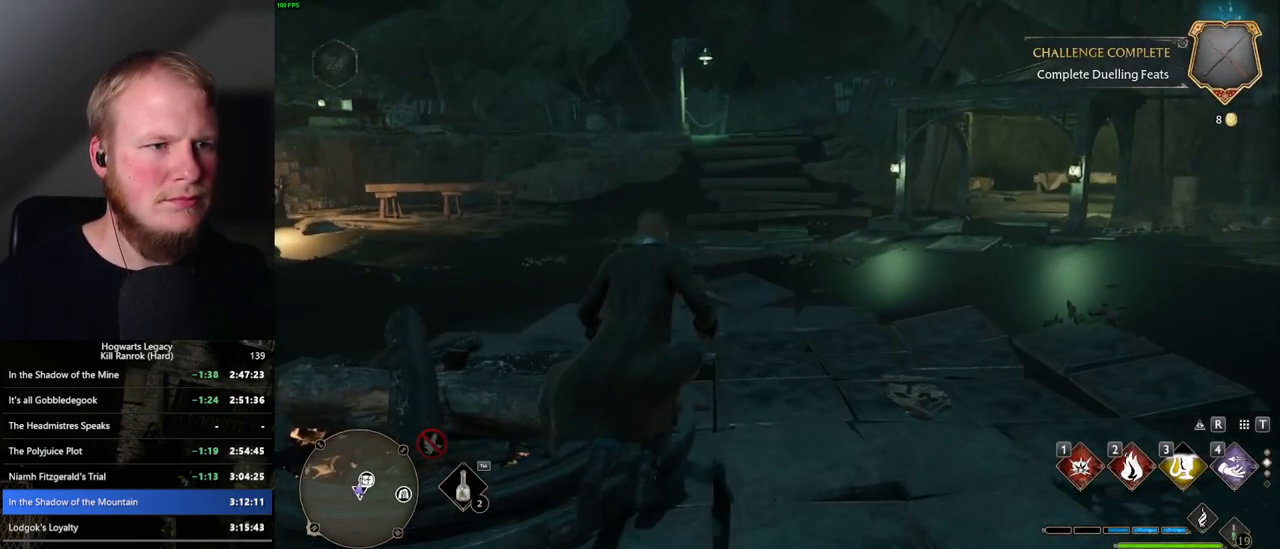
{"keys": ["w"], "mouse": [], "events": [[317, "mouse_wheel", "down"], [350, "mouse_wheel", "up"], [450, "space", "up"]]}
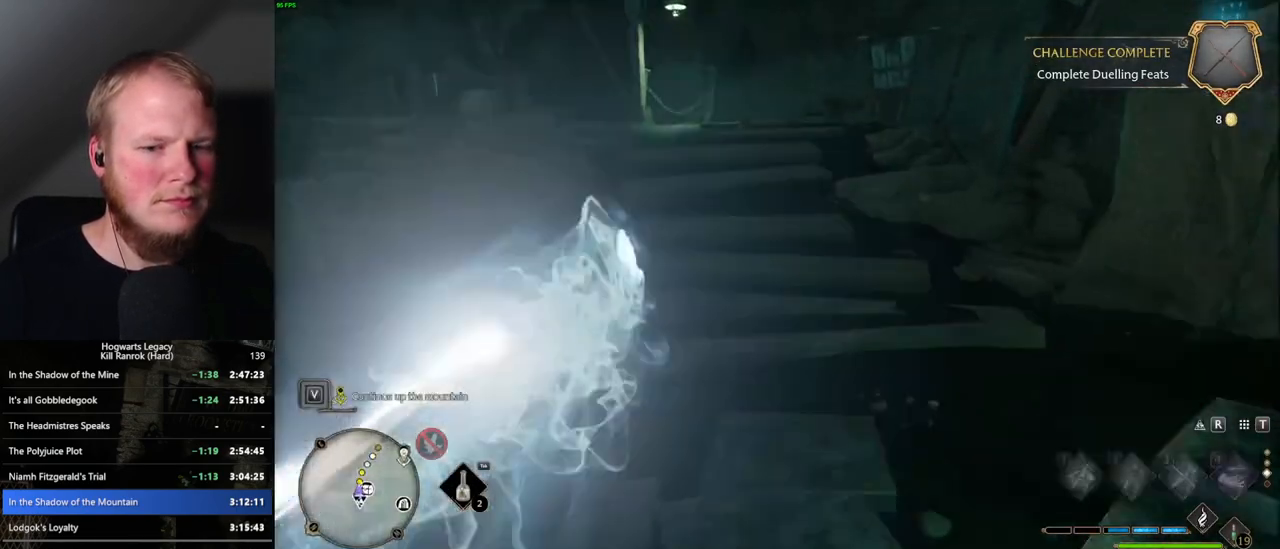
{"keys": ["space", "w"], "mouse": [], "events": [[217, "space", "down"]]}
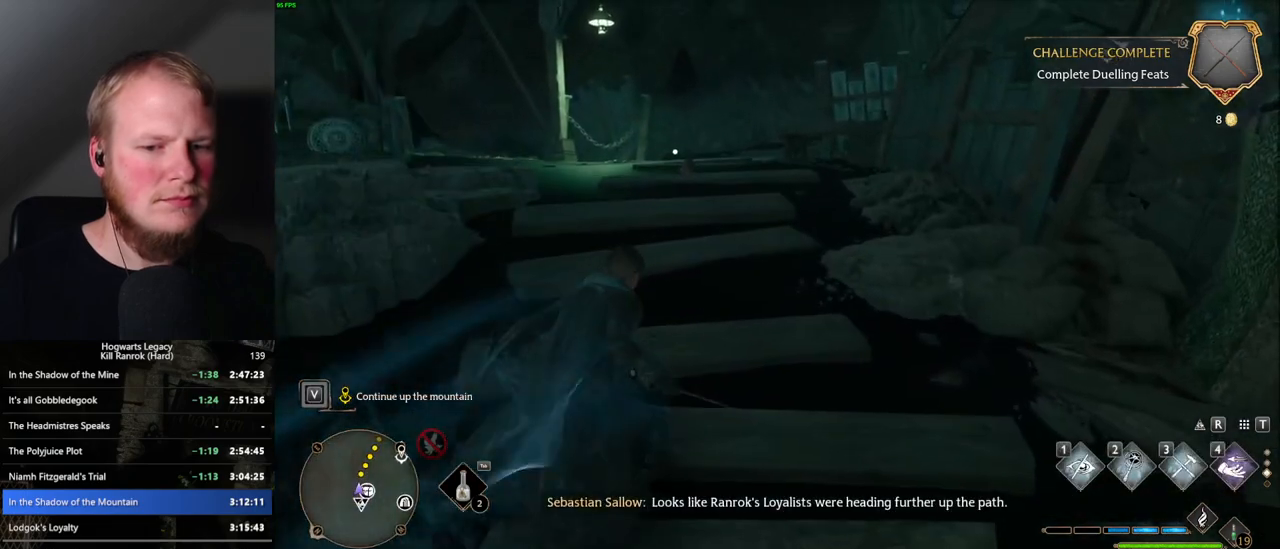
{"keys": ["space", "w"], "mouse": [], "events": []}
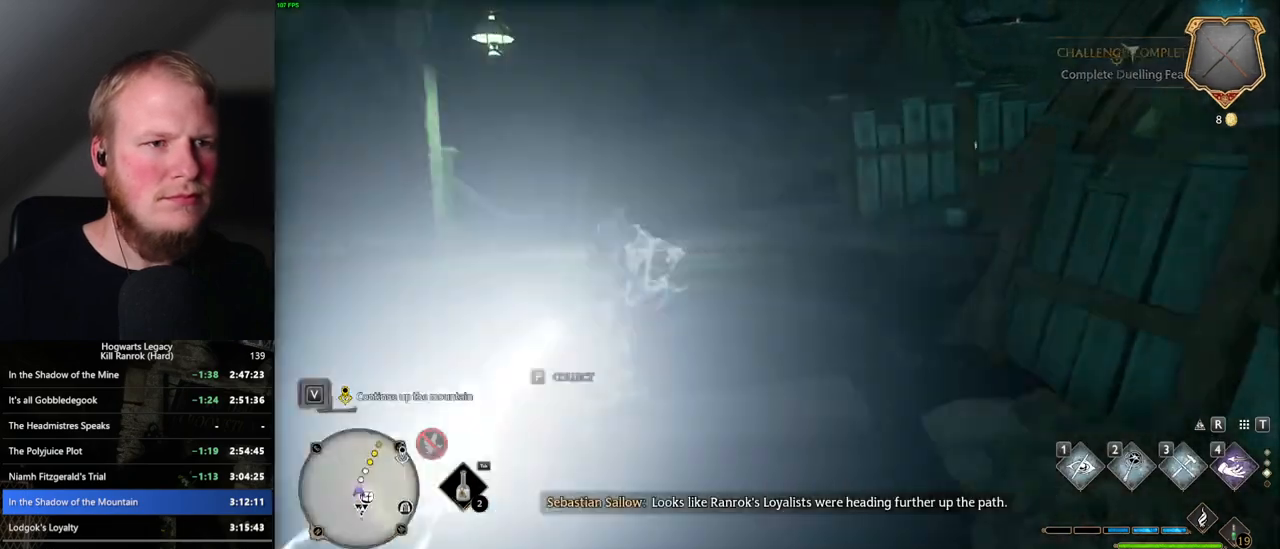
{"keys": ["space", "w"], "mouse": [], "events": [[67, "space", "up"], [484, "space", "down"]]}
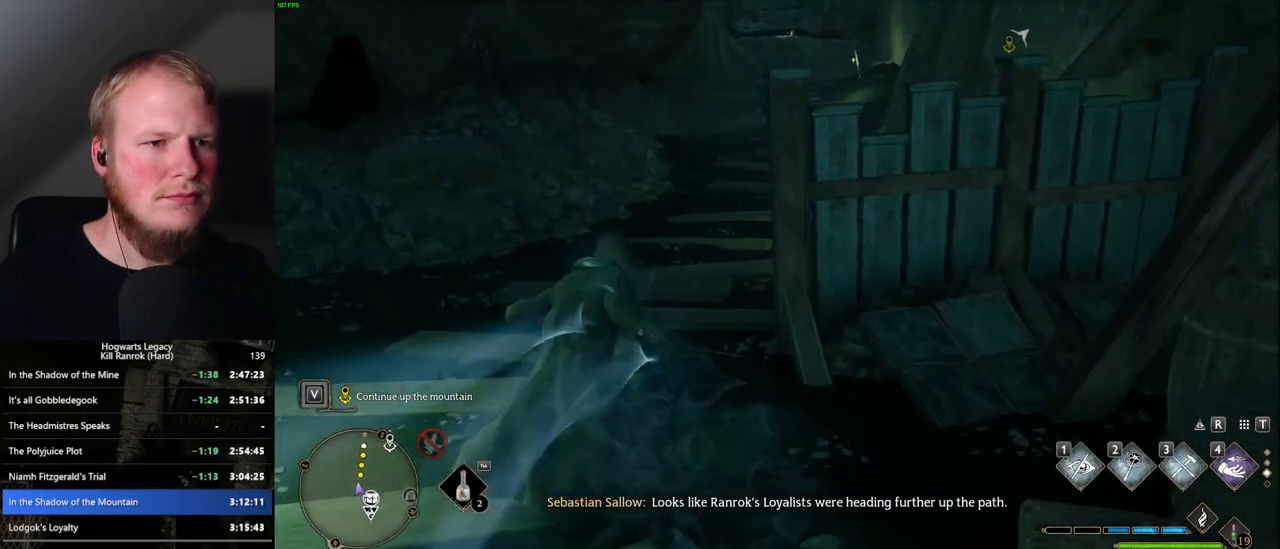
{"keys": ["space", "w"], "mouse": [], "events": []}
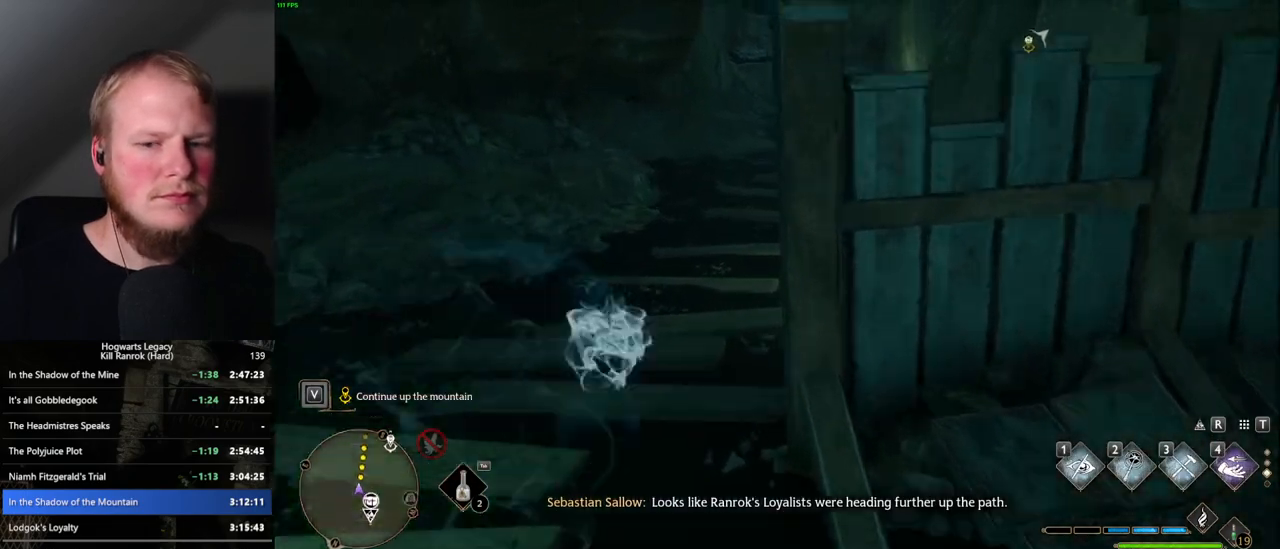
{"keys": ["w"], "mouse": [], "events": [[284, "space", "up"]]}
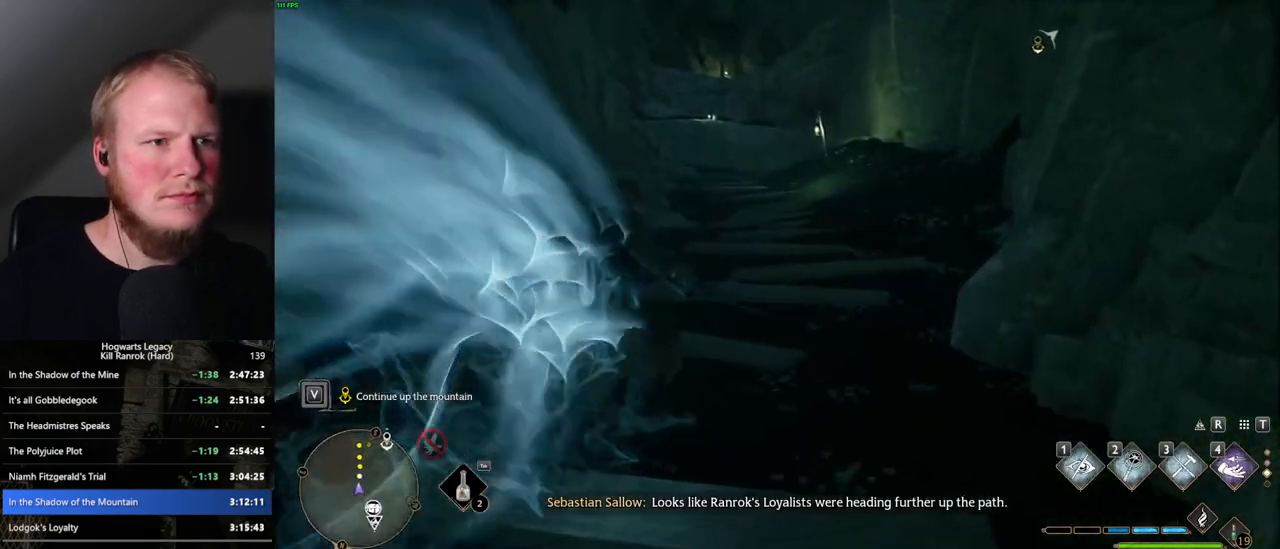
{"keys": ["space", "w"], "mouse": [], "events": [[17, "space", "down"]]}
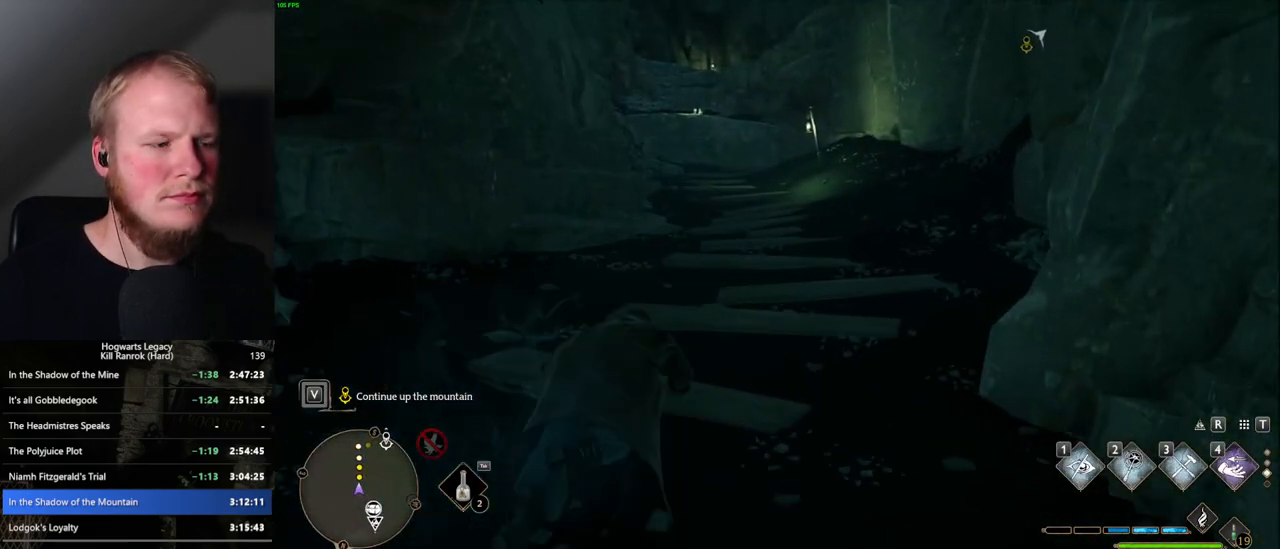
{"keys": ["w"], "mouse": [], "events": [[450, "space", "up"]]}
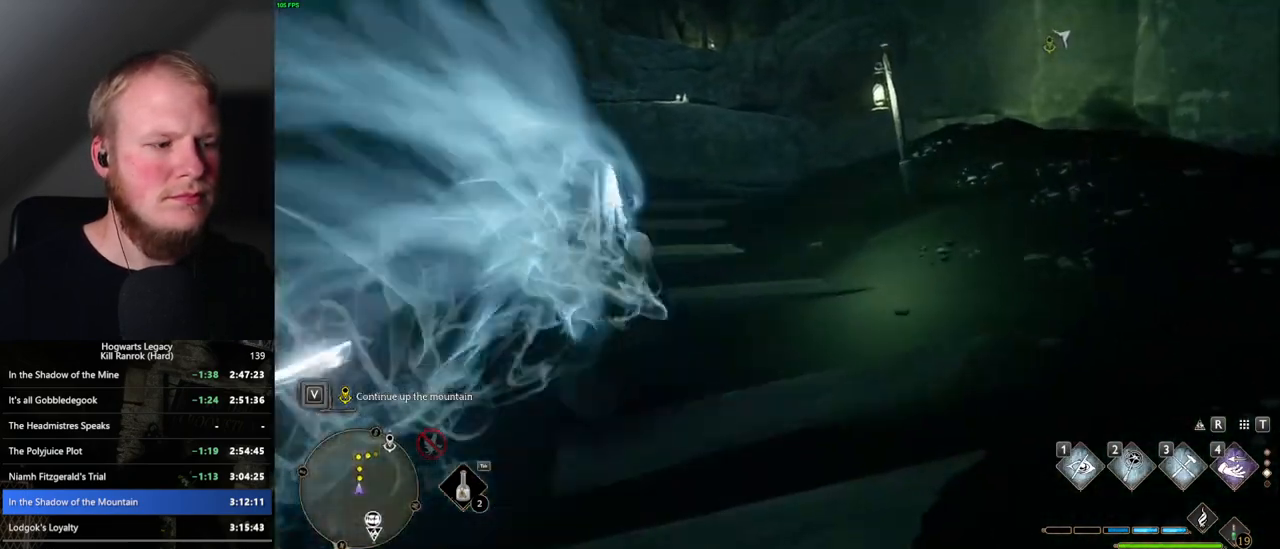
{"keys": ["space", "w"], "mouse": [], "events": [[100, "space", "down"]]}
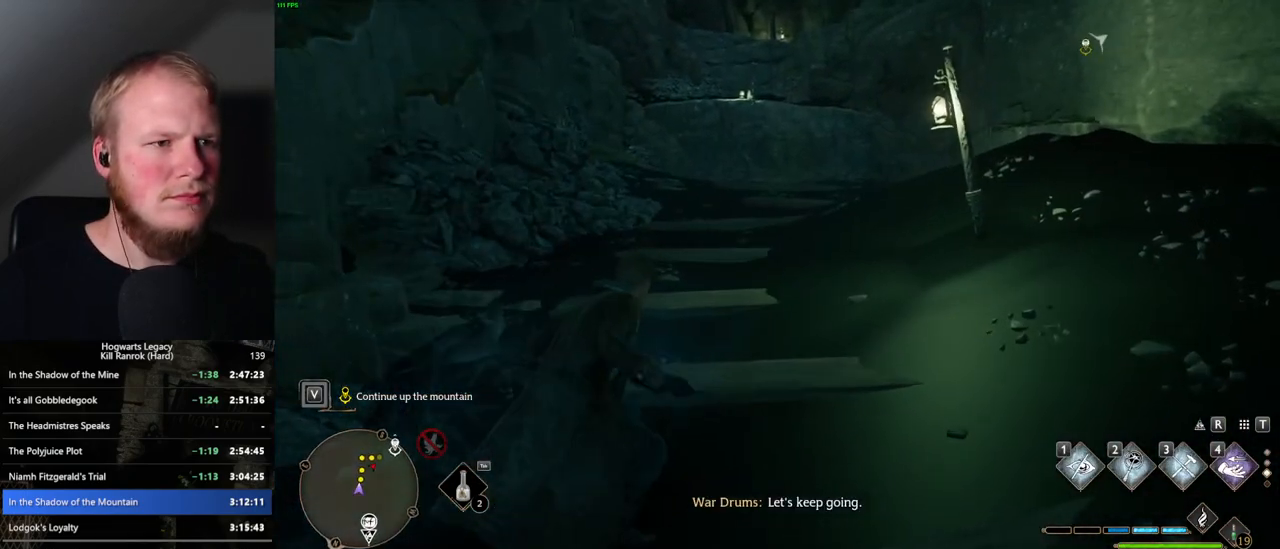
{"keys": ["space", "w"], "mouse": [], "events": []}
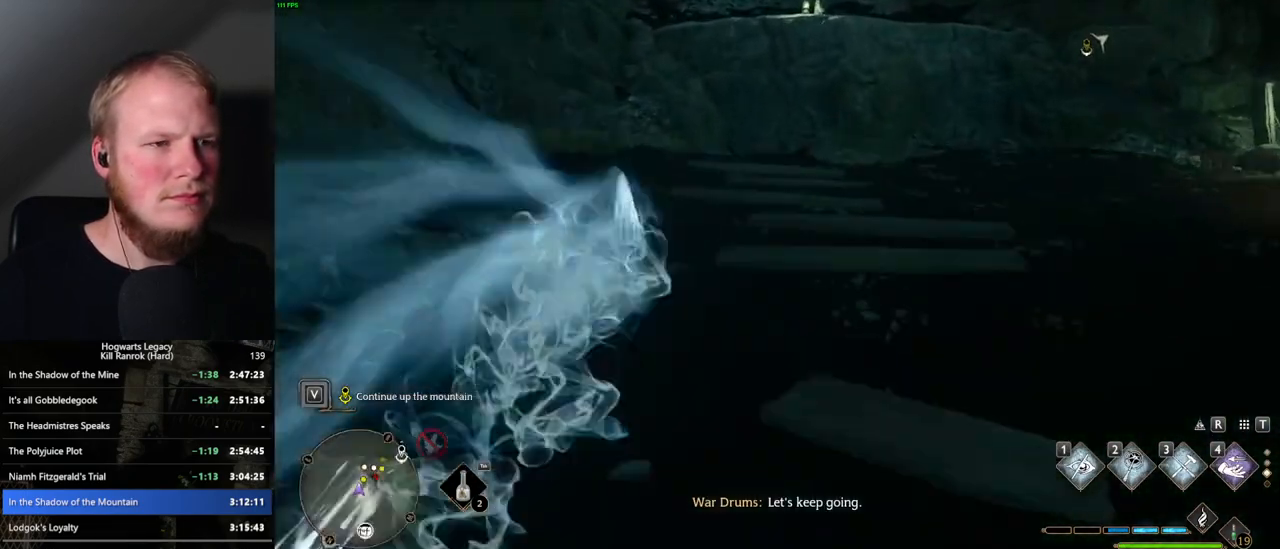
{"keys": ["w"], "mouse": [], "events": [[100, "space", "up"]]}
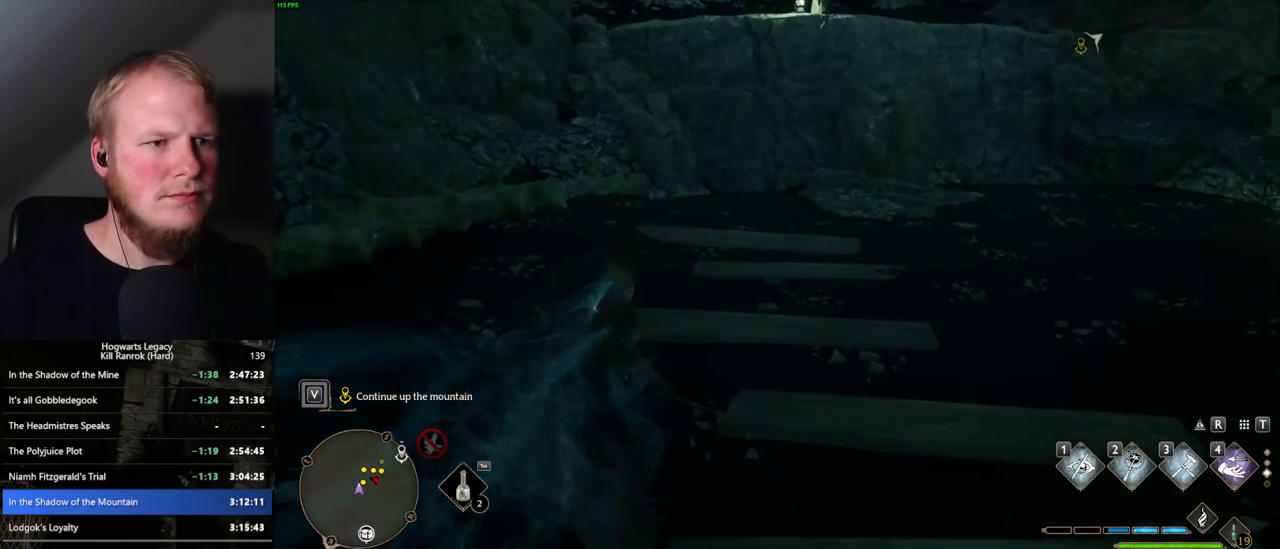
{"keys": ["w"], "mouse": [], "events": []}